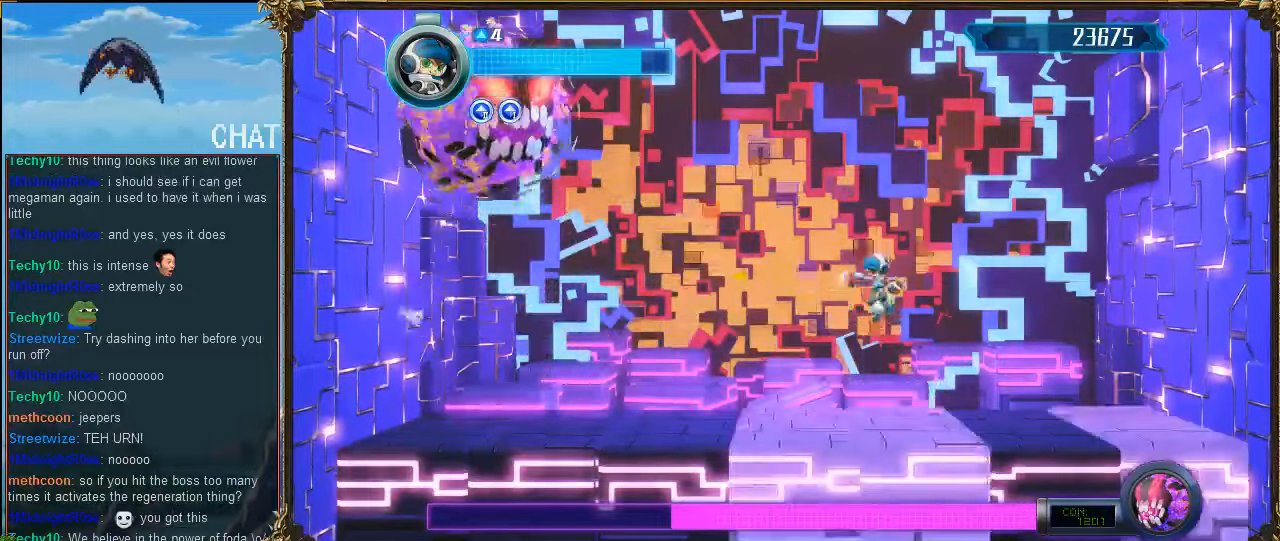
Gameplay with a controller (Xbox layout); each line is a JSON object with the inputs held at the frame after it. "events" lists button and stick changes between this image and that frame as [ms after this image, input, new state], when the widget could be followed in between. Not read: left_stick right_stick.
{"buttons": [], "events": []}
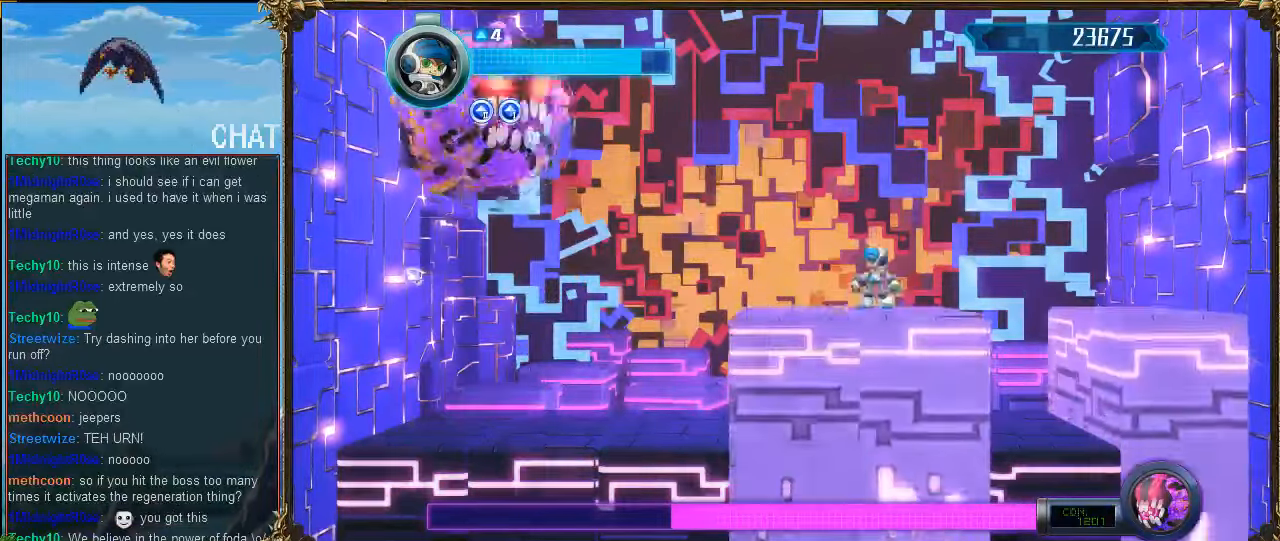
{"buttons": [], "events": [[133, "DPAD_RIGHT", "down"], [200, "DPAD_DOWN", "down"], [300, "DPAD_DOWN", "up"], [300, "DPAD_RIGHT", "up"]]}
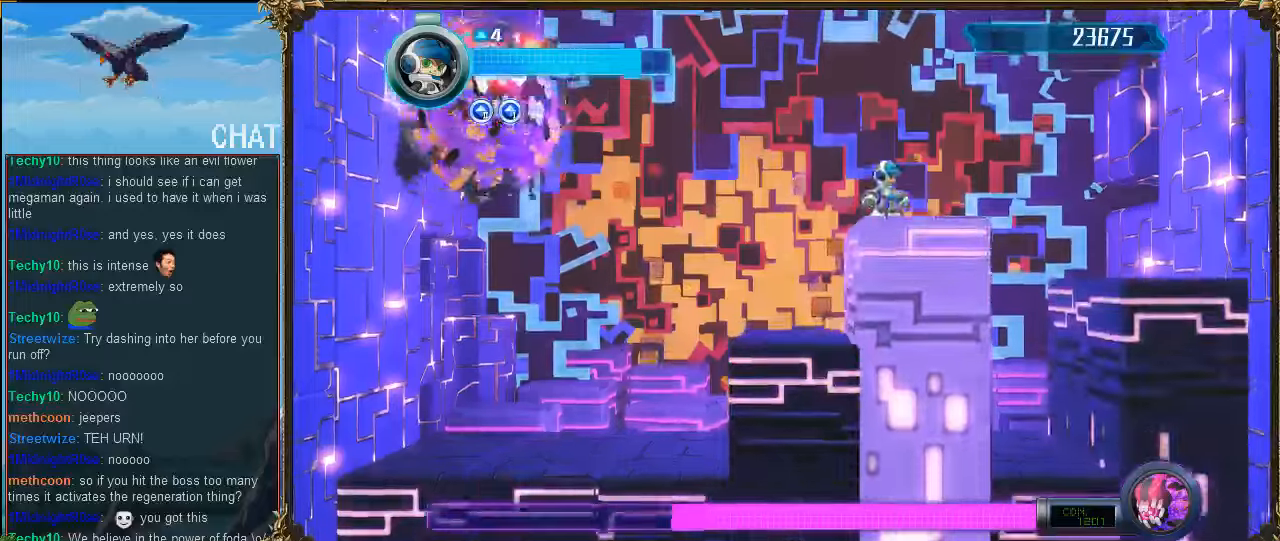
{"buttons": [], "events": [[34, "DPAD_RIGHT", "down"], [234, "DPAD_RIGHT", "up"], [334, "DPAD_LEFT", "down"], [434, "DPAD_LEFT", "up"]]}
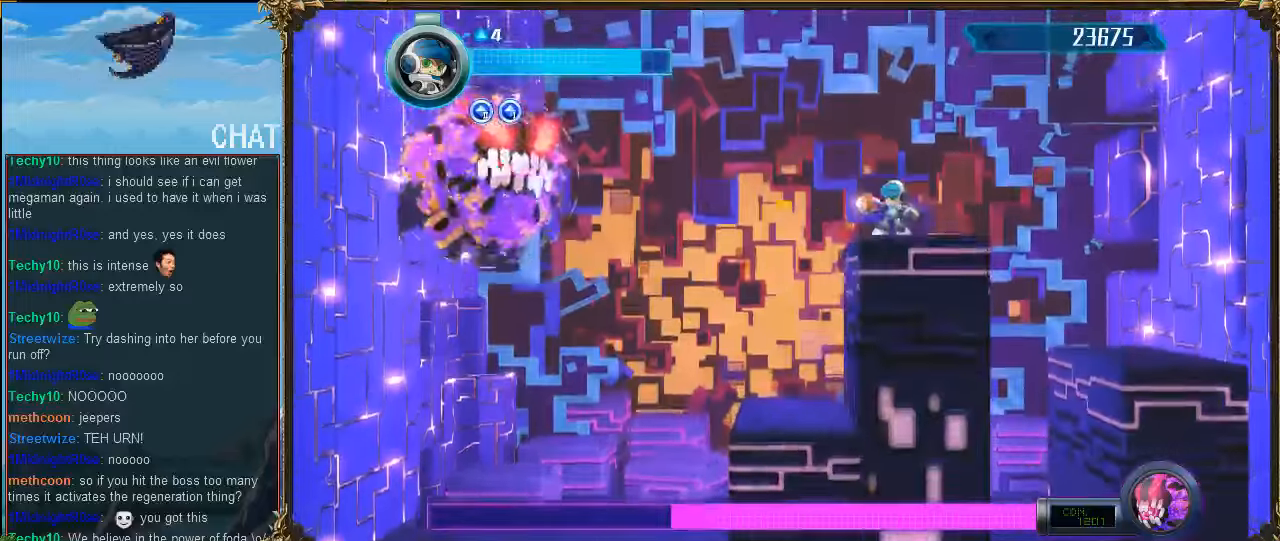
{"buttons": [], "events": []}
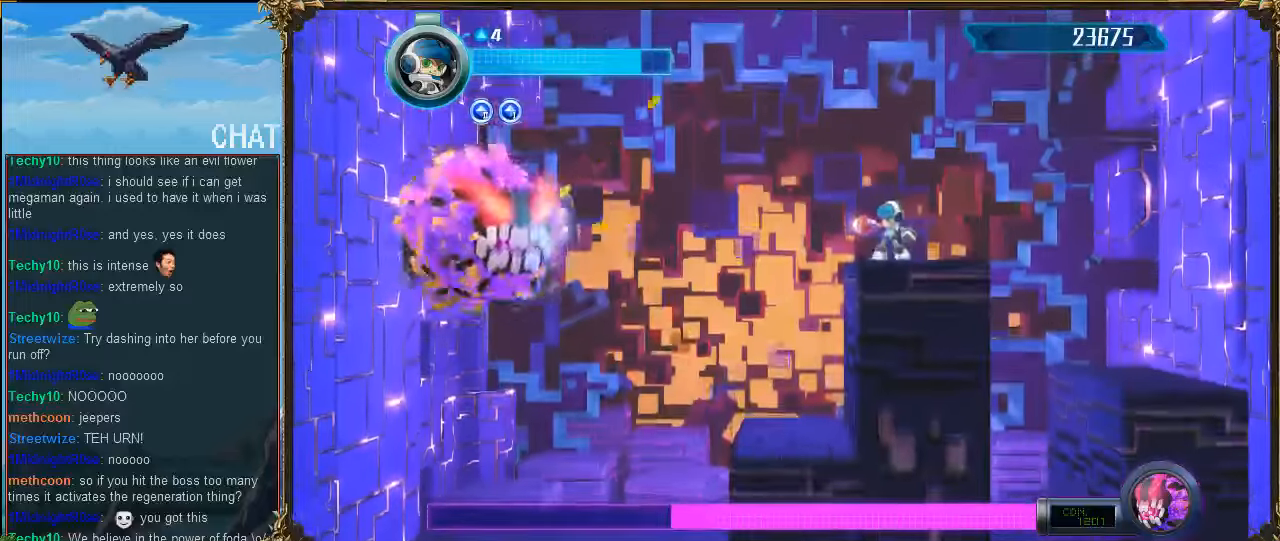
{"buttons": [], "events": []}
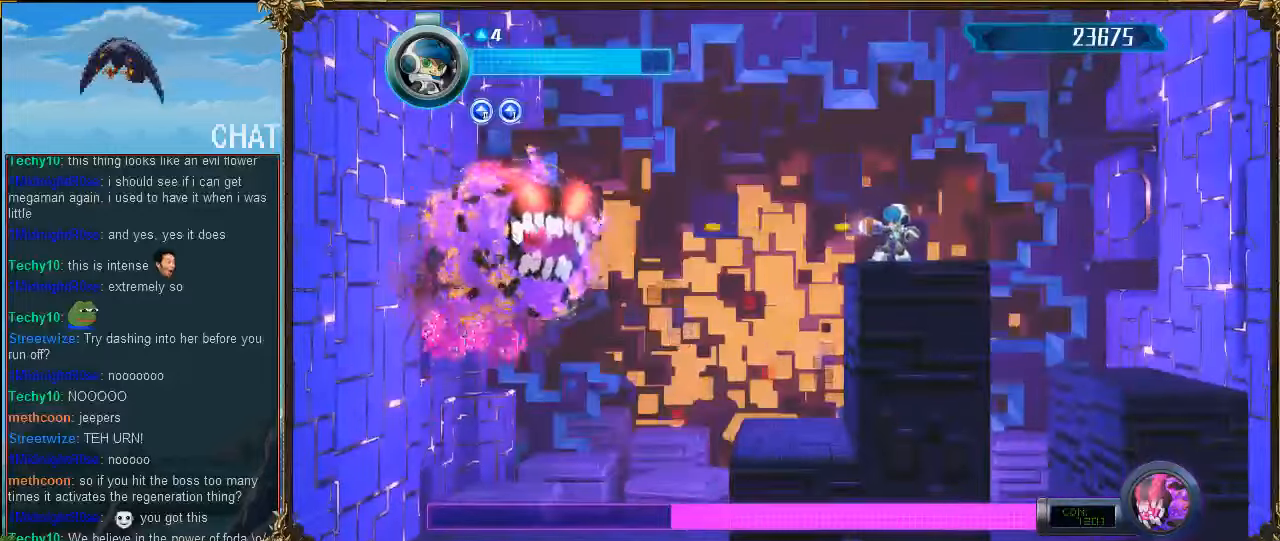
{"buttons": [], "events": []}
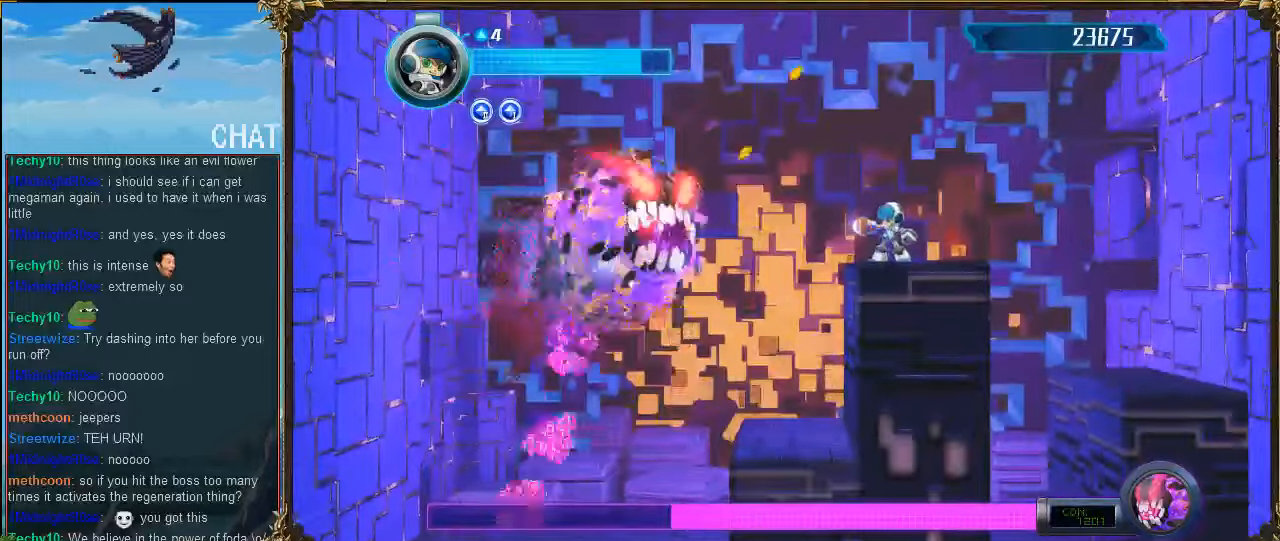
{"buttons": [], "events": [[367, "DPAD_RIGHT", "down"], [500, "DPAD_RIGHT", "up"]]}
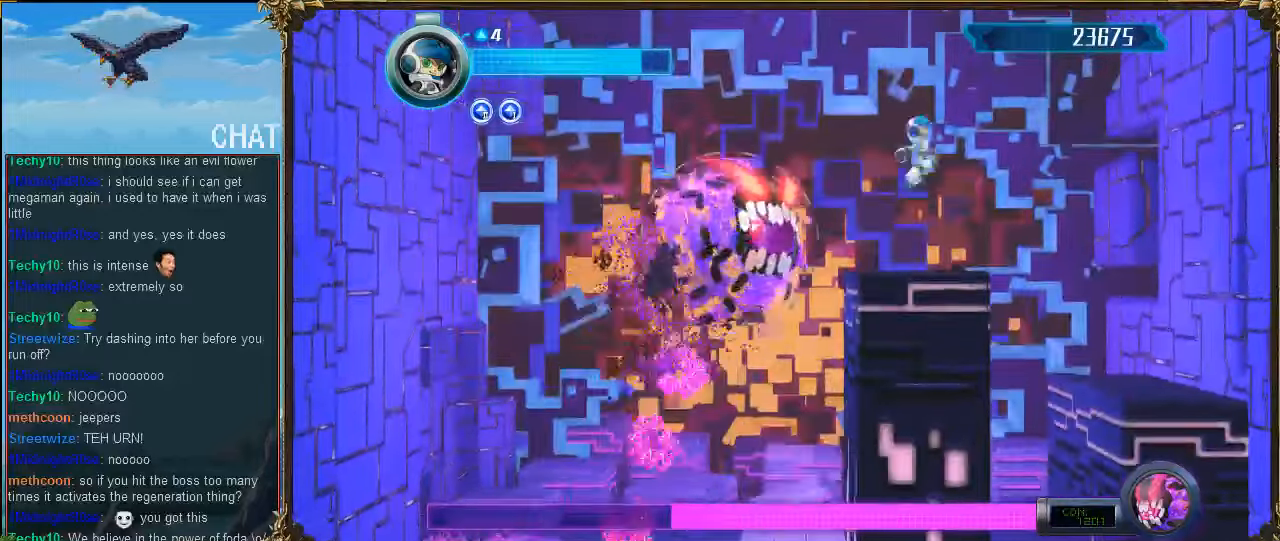
{"buttons": ["R1", "DPAD_LEFT"], "events": [[100, "DPAD_LEFT", "down"], [267, "R1", "down"]]}
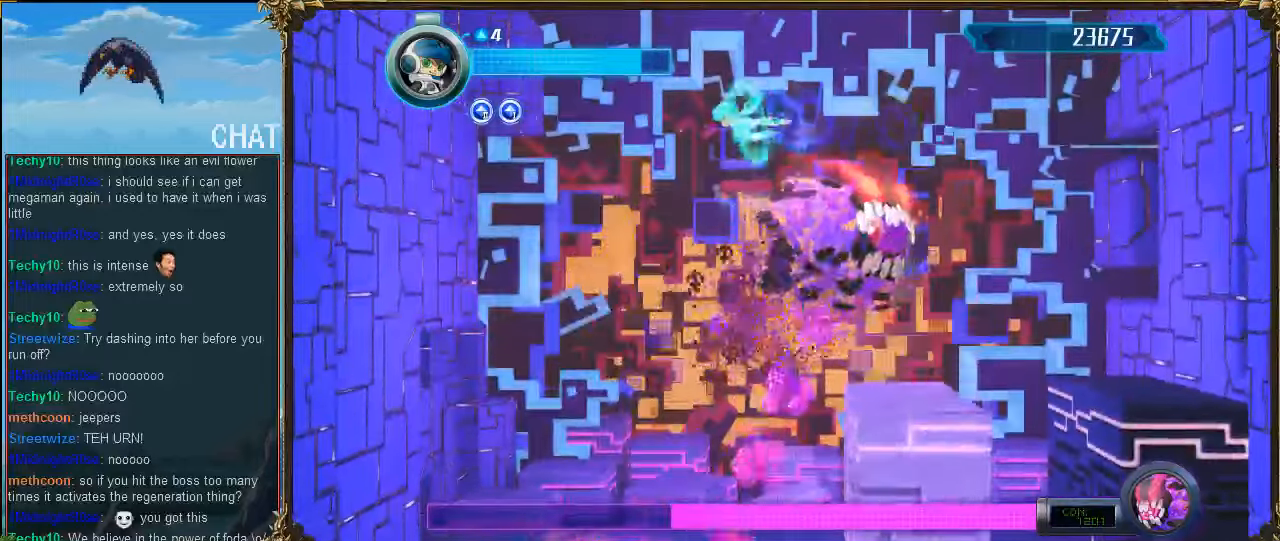
{"buttons": [], "events": [[167, "R1", "up"], [367, "DPAD_LEFT", "up"], [400, "DPAD_RIGHT", "down"], [467, "DPAD_RIGHT", "up"]]}
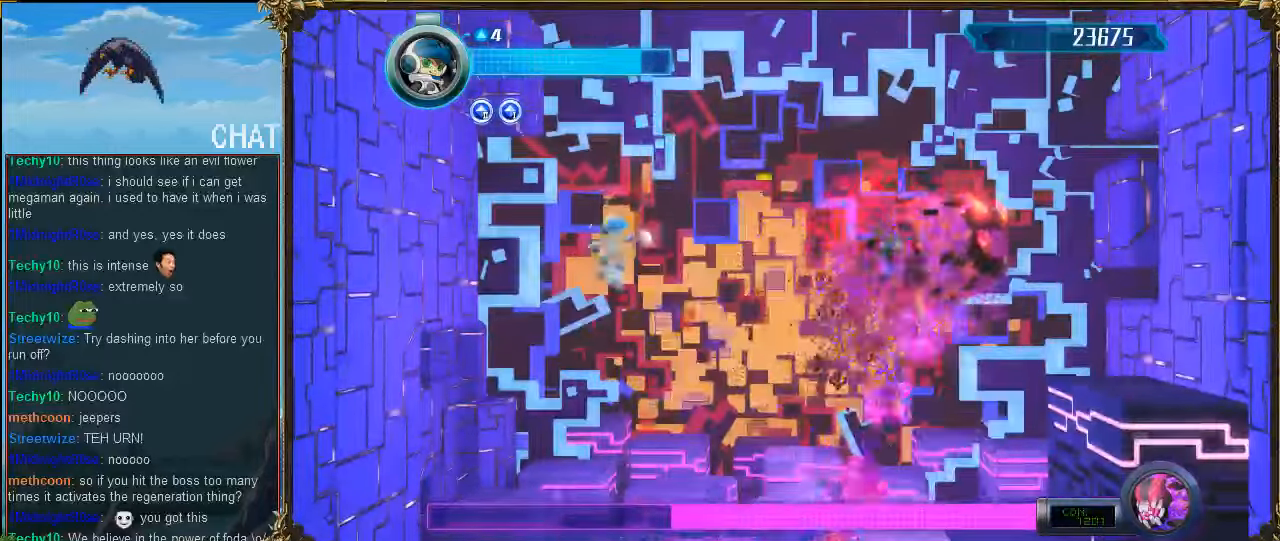
{"buttons": [], "events": [[100, "DPAD_LEFT", "down"], [400, "DPAD_LEFT", "up"]]}
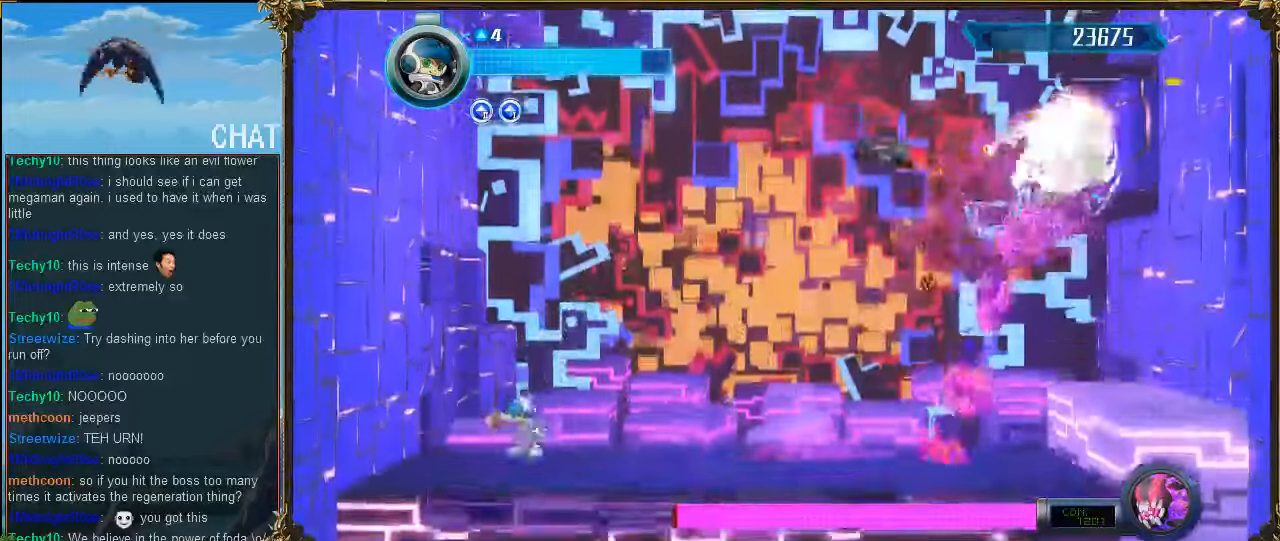
{"buttons": ["DPAD_RIGHT"], "events": [[167, "DPAD_RIGHT", "down"]]}
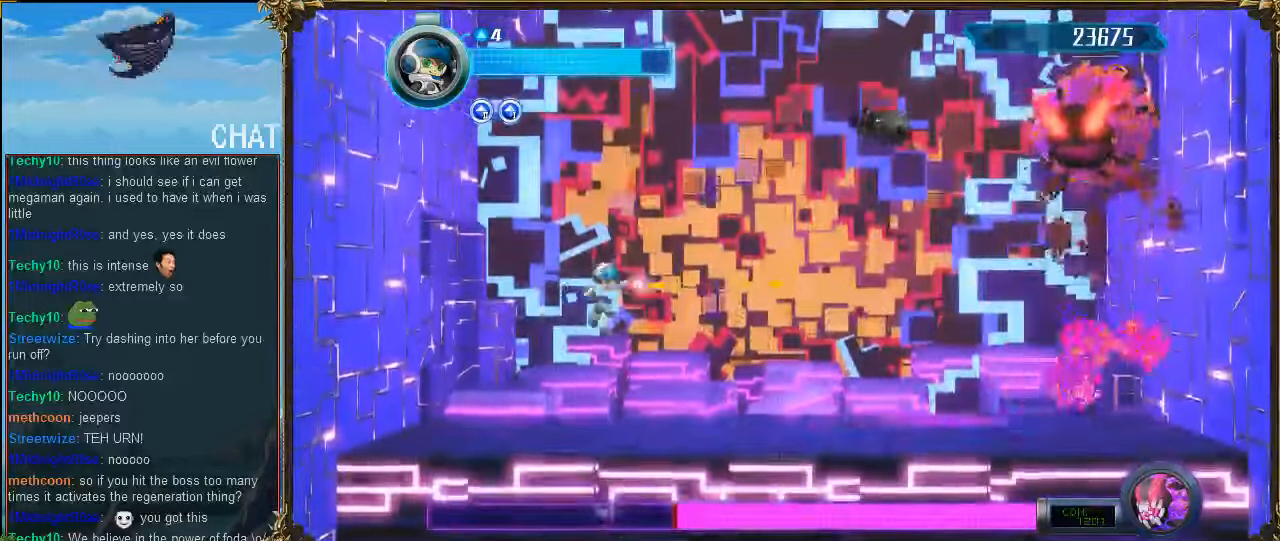
{"buttons": ["DPAD_RIGHT"], "events": [[100, "DPAD_RIGHT", "up"], [267, "DPAD_LEFT", "down"], [400, "DPAD_LEFT", "up"], [500, "DPAD_RIGHT", "down"]]}
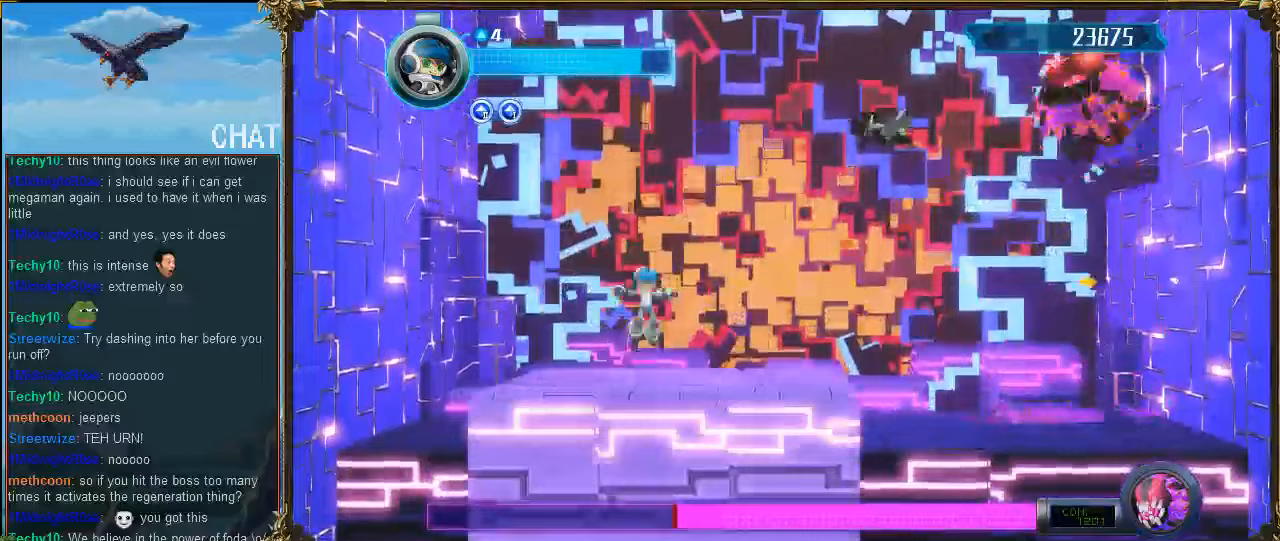
{"buttons": ["DPAD_LEFT"], "events": [[300, "DPAD_RIGHT", "up"], [400, "DPAD_LEFT", "down"]]}
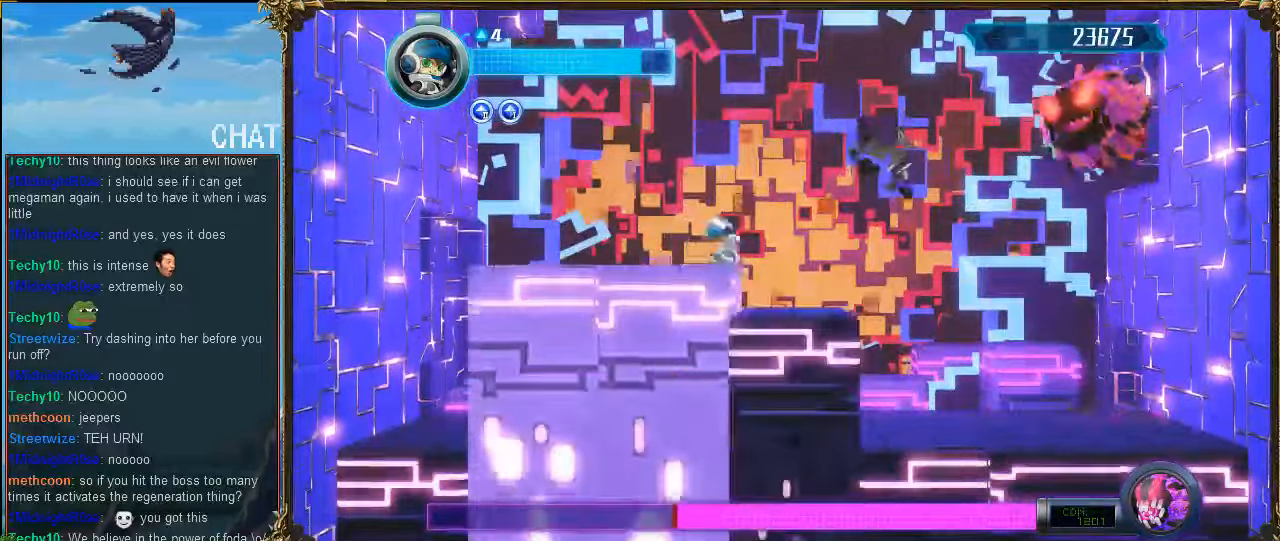
{"buttons": ["DPAD_DOWN", "DPAD_RIGHT"], "events": [[467, "DPAD_DOWN", "down"], [467, "DPAD_LEFT", "up"], [467, "DPAD_RIGHT", "down"]]}
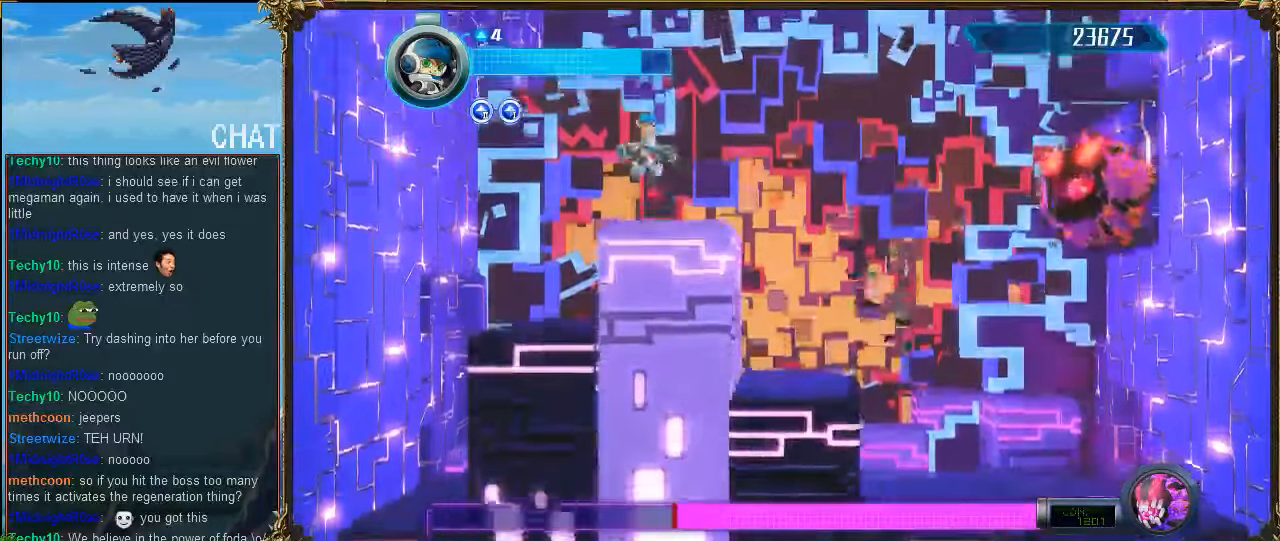
{"buttons": [], "events": [[33, "DPAD_DOWN", "up"], [167, "DPAD_RIGHT", "up"]]}
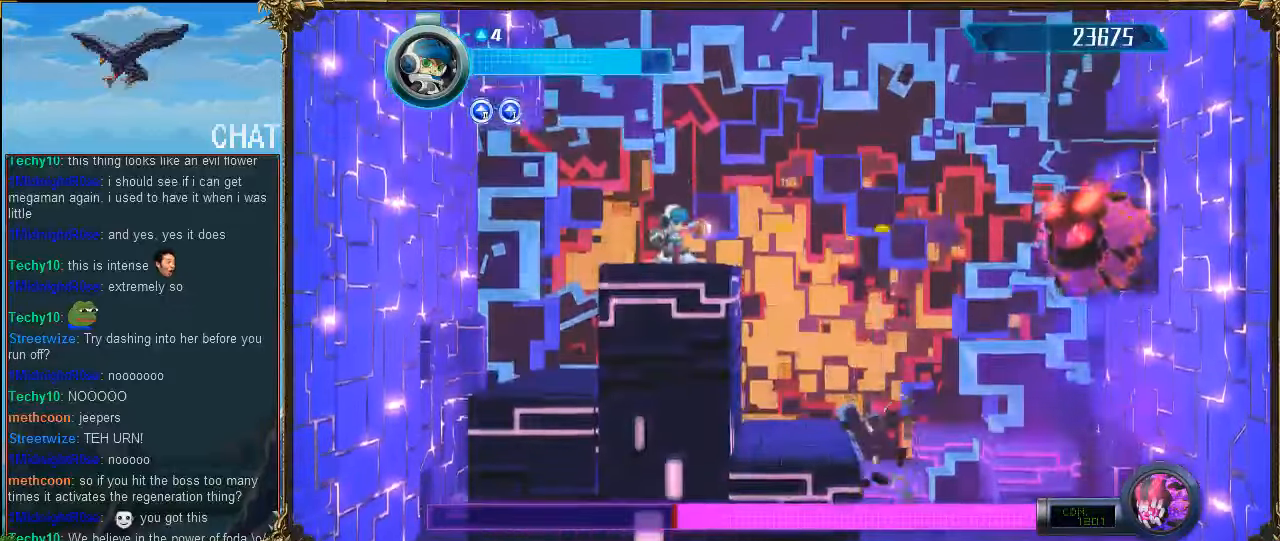
{"buttons": [], "events": []}
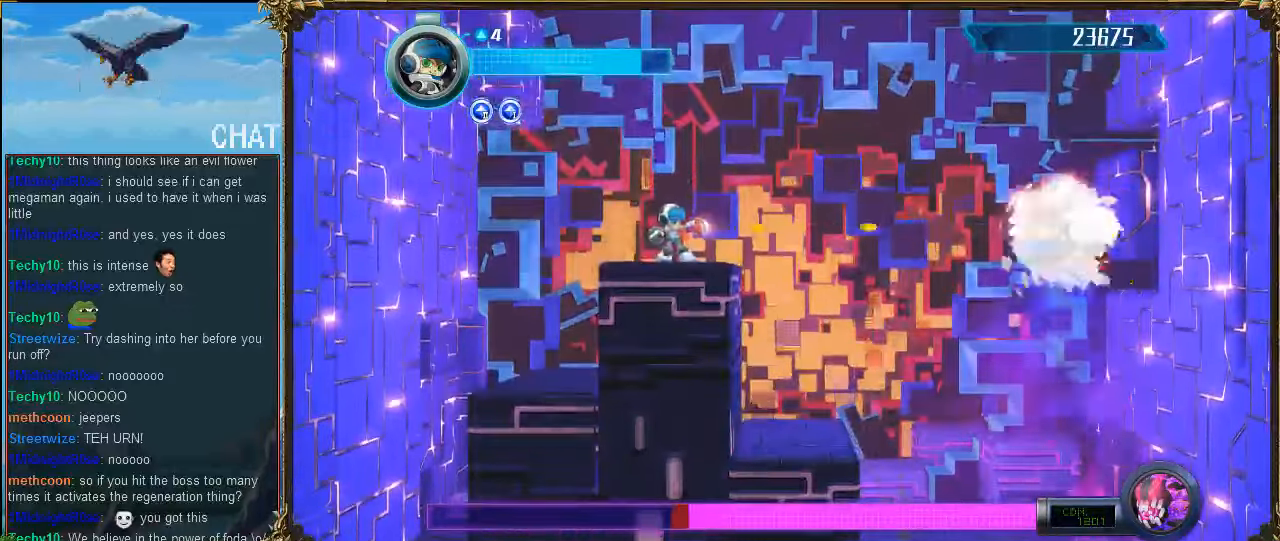
{"buttons": [], "events": []}
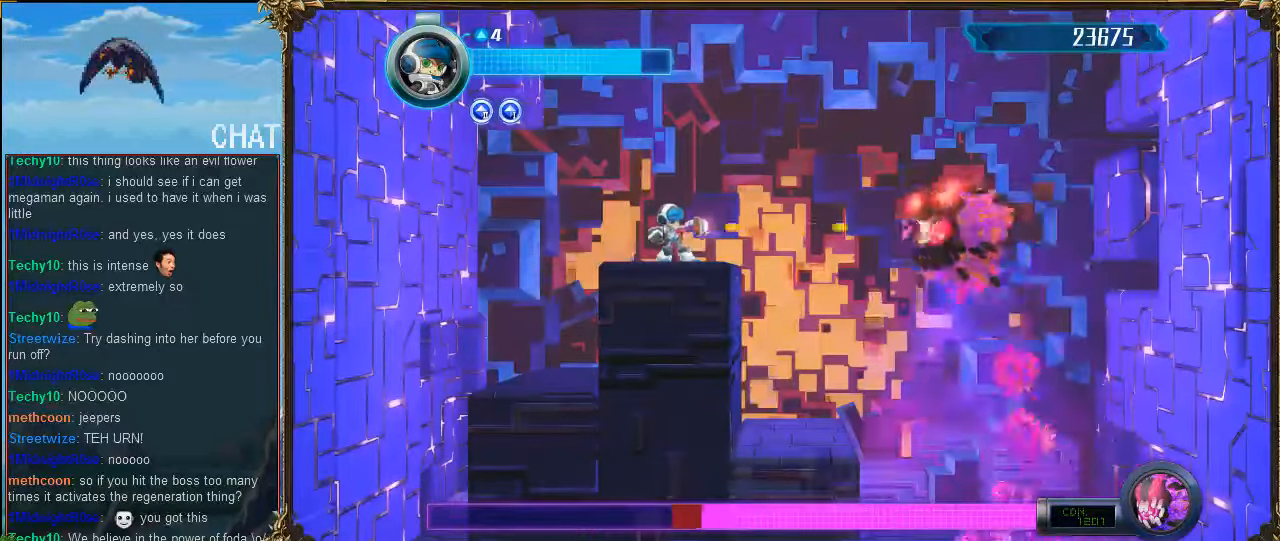
{"buttons": [], "events": []}
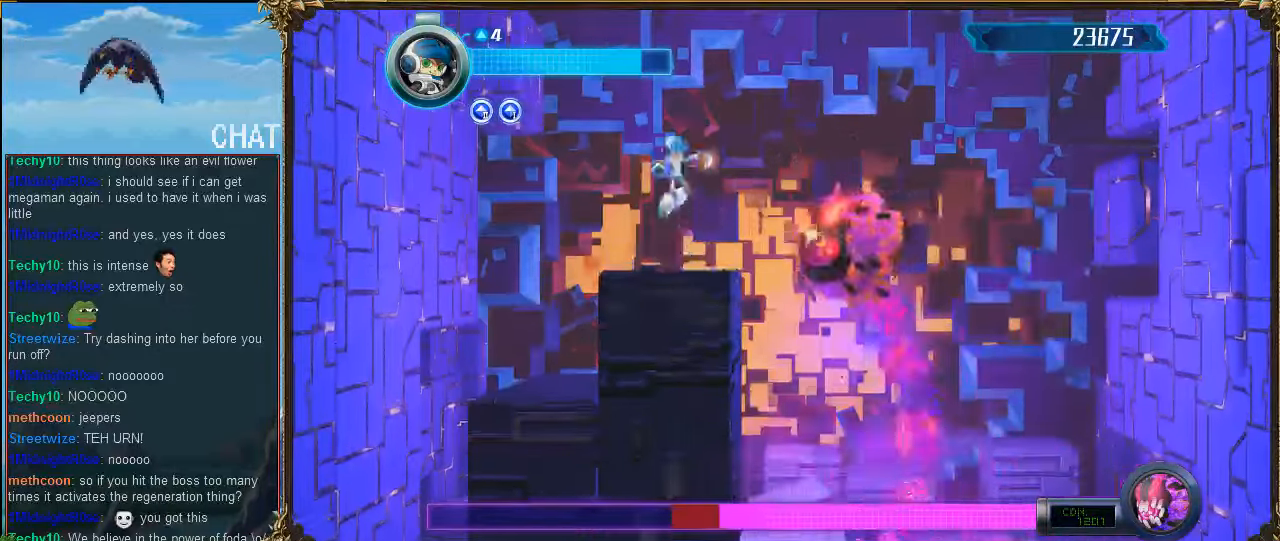
{"buttons": ["R1", "DPAD_RIGHT"], "events": [[200, "DPAD_RIGHT", "down"], [233, "R1", "down"]]}
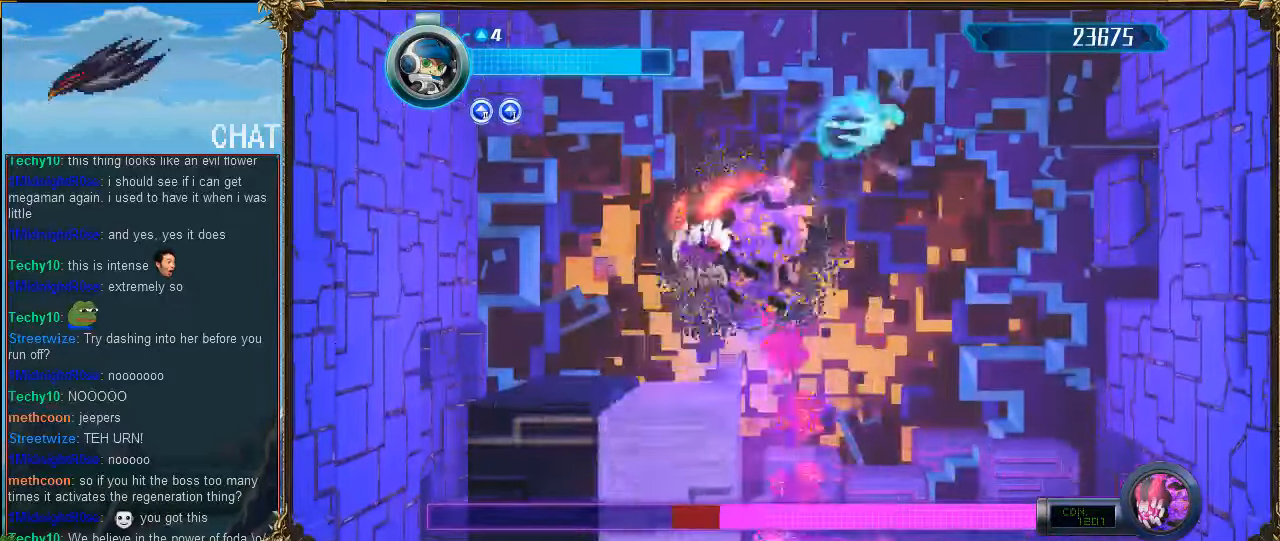
{"buttons": [], "events": [[33, "R1", "up"], [233, "DPAD_DOWN", "down"], [233, "DPAD_RIGHT", "up"], [300, "DPAD_LEFT", "down"], [400, "DPAD_DOWN", "up"], [400, "DPAD_LEFT", "up"]]}
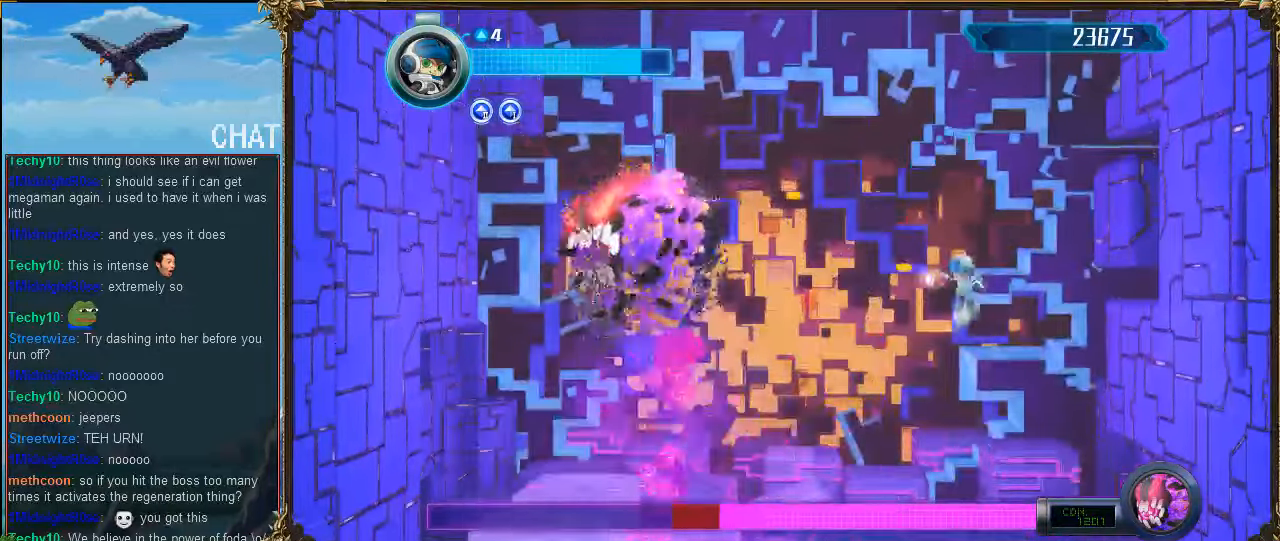
{"buttons": ["DPAD_RIGHT"], "events": [[300, "DPAD_RIGHT", "down"]]}
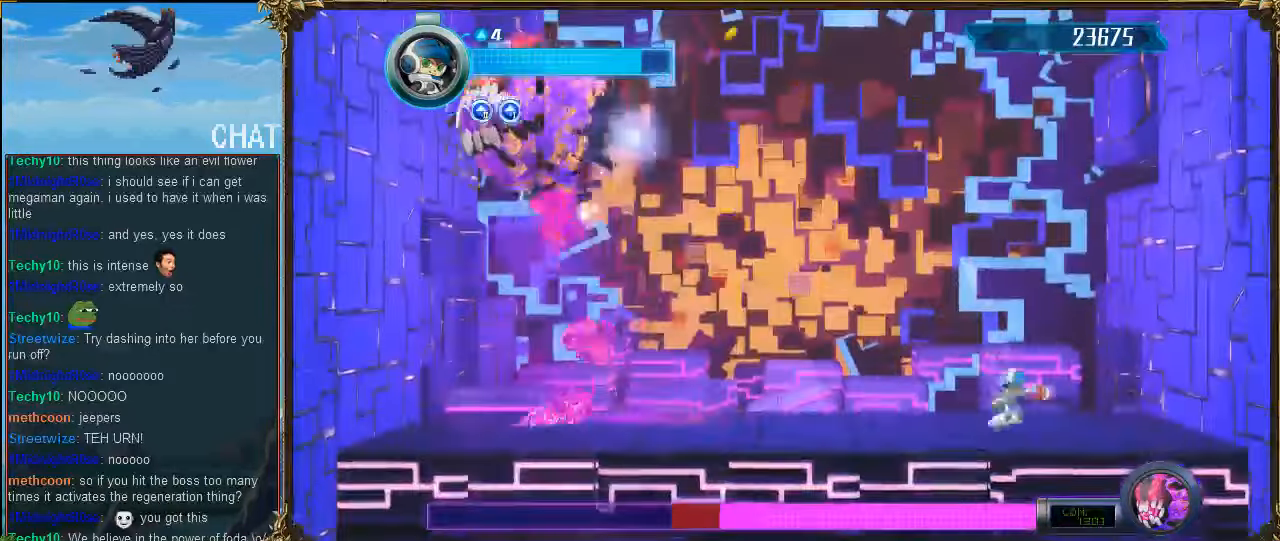
{"buttons": ["DPAD_LEFT"], "events": [[100, "DPAD_RIGHT", "up"], [200, "DPAD_LEFT", "down"]]}
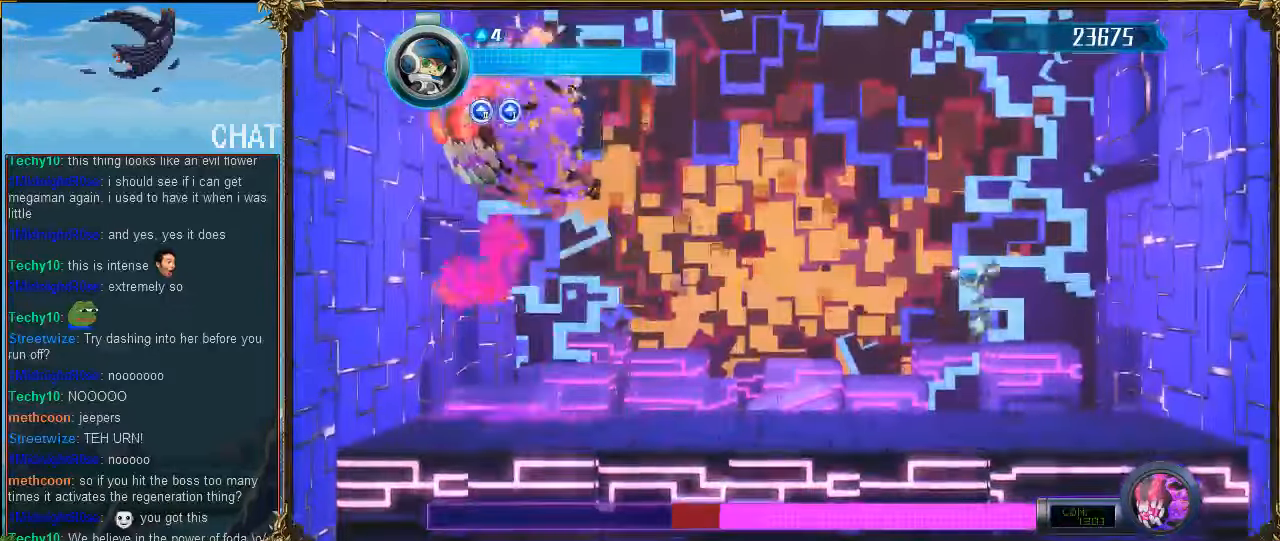
{"buttons": [], "events": [[200, "DPAD_LEFT", "up"]]}
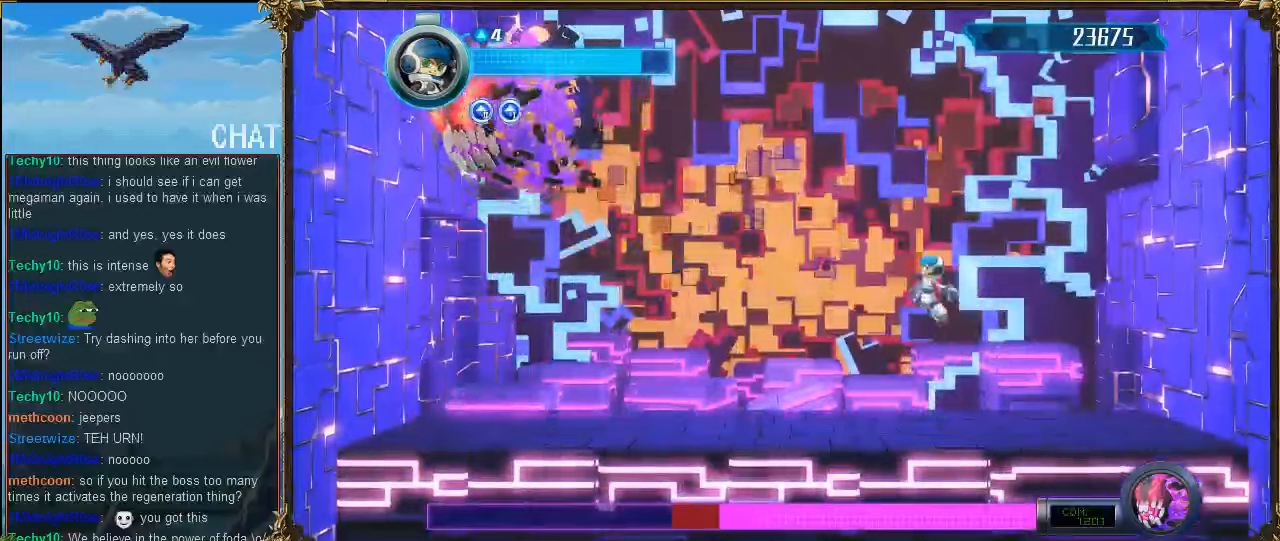
{"buttons": [], "events": [[233, "DPAD_LEFT", "down"], [400, "DPAD_LEFT", "up"]]}
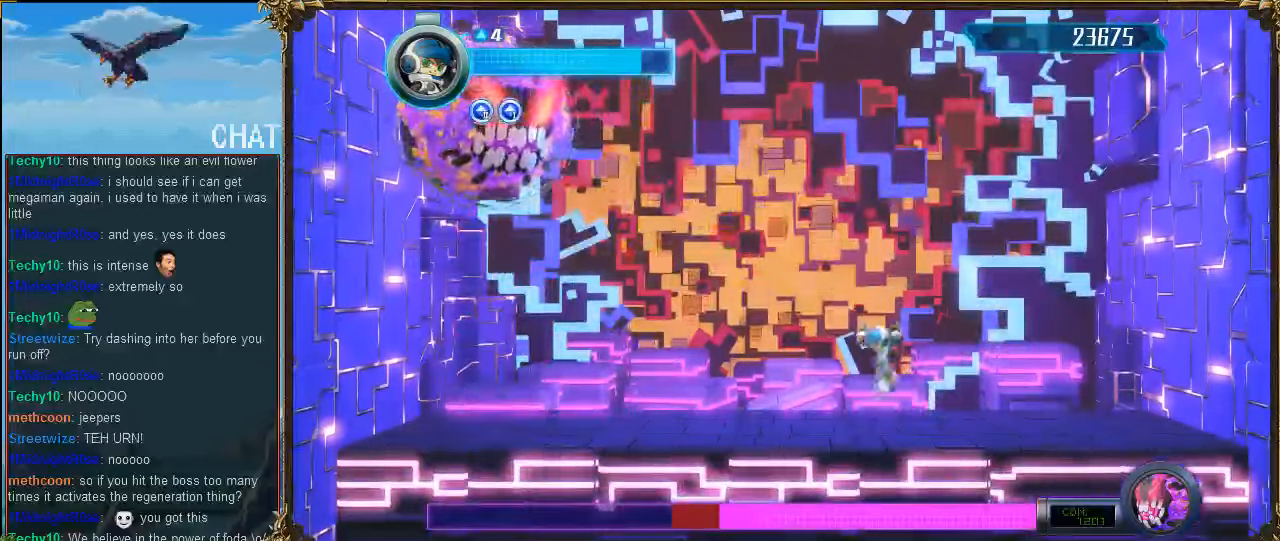
{"buttons": ["DPAD_RIGHT"], "events": [[466, "DPAD_RIGHT", "down"]]}
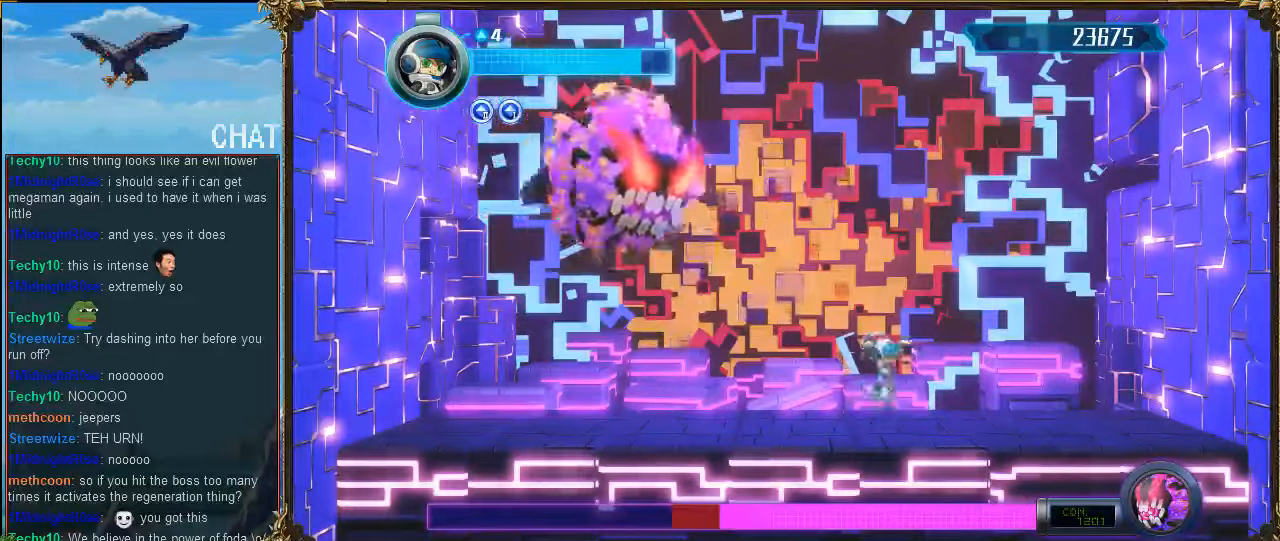
{"buttons": ["R1", "DPAD_LEFT"], "events": [[200, "DPAD_LEFT", "down"], [200, "DPAD_RIGHT", "up"], [366, "R1", "down"]]}
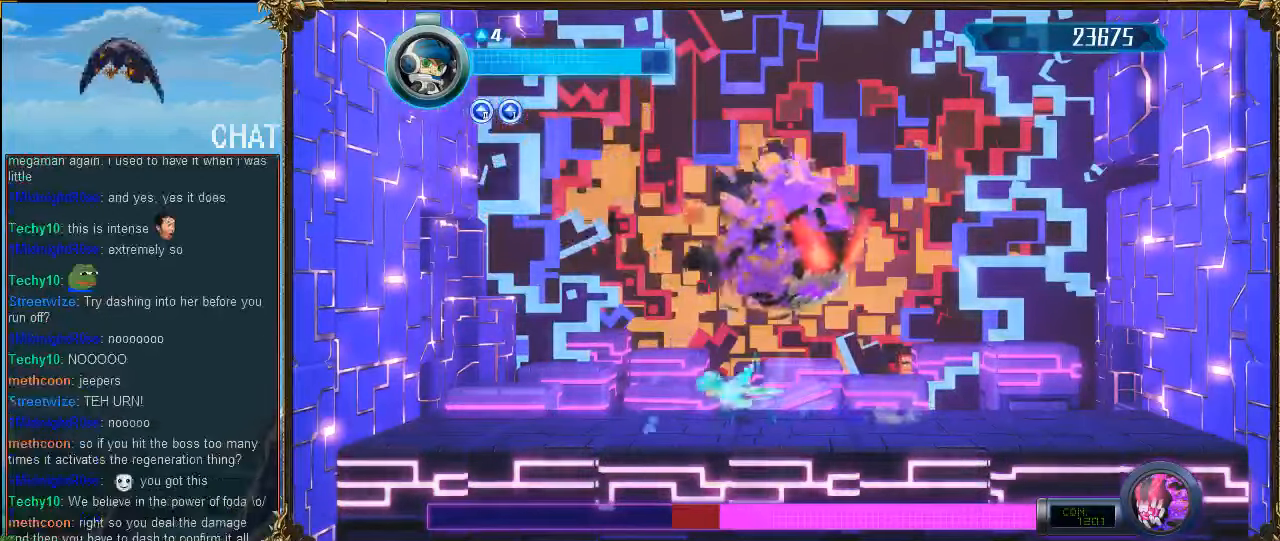
{"buttons": [], "events": [[166, "R1", "up"], [300, "DPAD_DOWN", "down"], [300, "DPAD_LEFT", "up"], [366, "DPAD_DOWN", "up"], [366, "DPAD_RIGHT", "down"], [466, "DPAD_RIGHT", "up"]]}
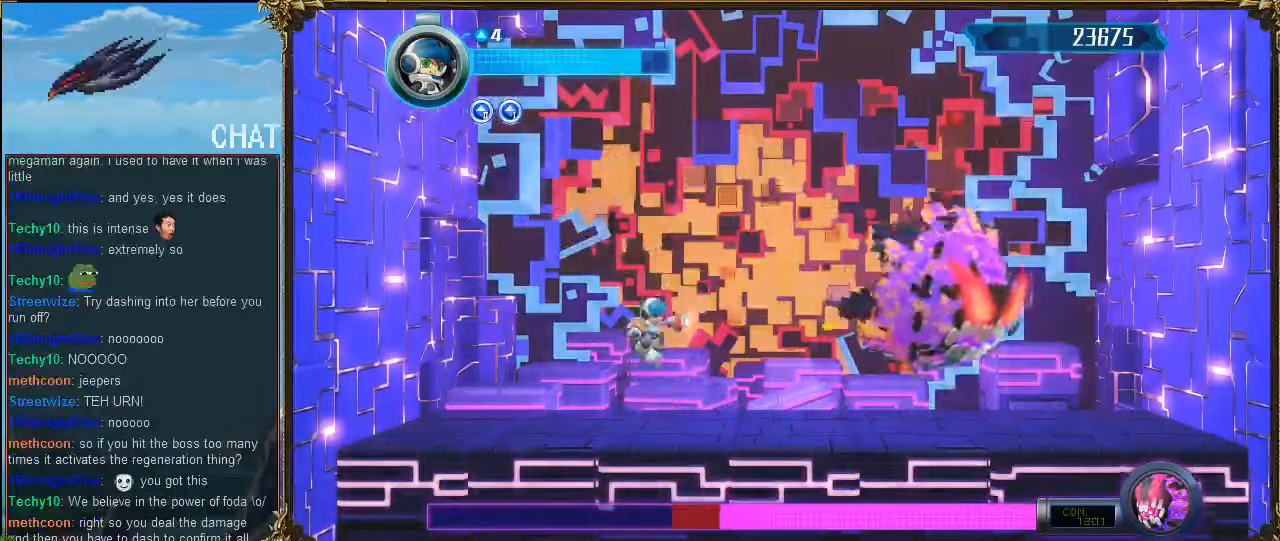
{"buttons": [], "events": [[333, "DPAD_RIGHT", "down"], [433, "DPAD_RIGHT", "up"]]}
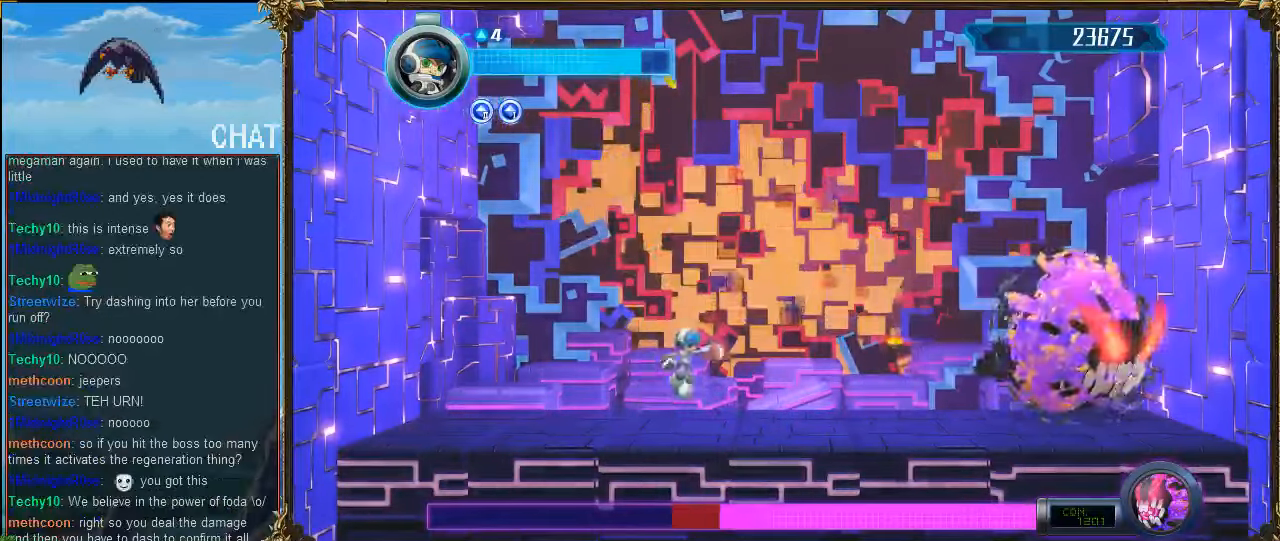
{"buttons": [], "events": [[133, "DPAD_LEFT", "down"], [233, "DPAD_DOWN", "down"], [233, "DPAD_LEFT", "up"], [233, "DPAD_RIGHT", "down"], [266, "DPAD_DOWN", "up"], [366, "DPAD_RIGHT", "up"]]}